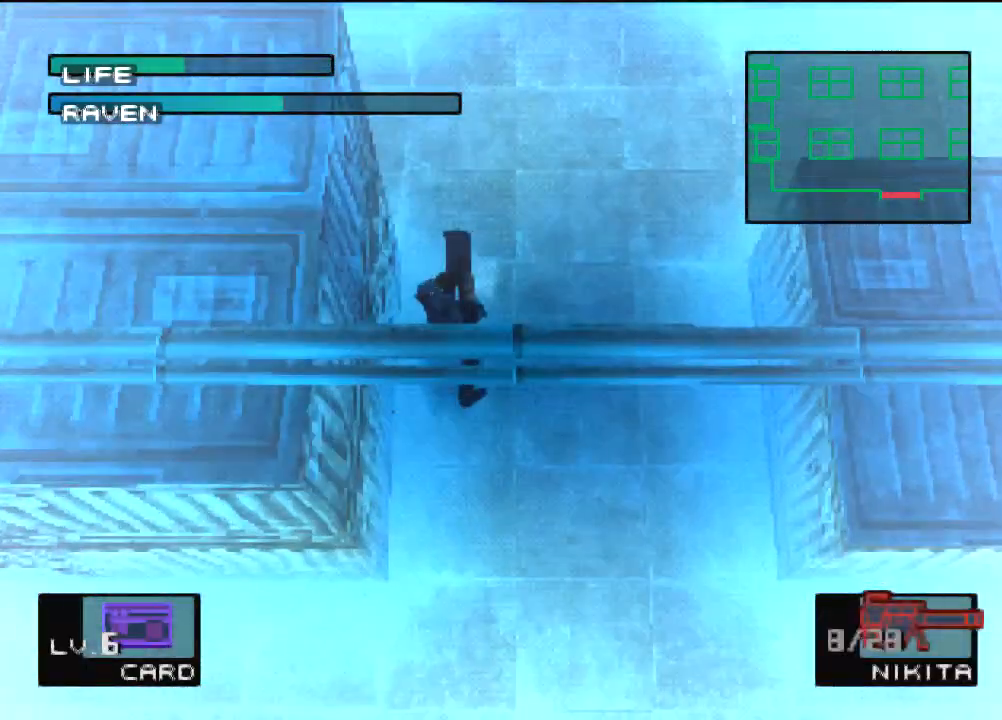
Gameplay with a controller (PlayStation layout); each line is a JSON object with the inputs held at the frame after it. "events" lists button and stick changes between this image and that frame as [ms after this image, input, new state], when the widget could be followed in between. Not read: L3 R3 right_stick.
{"buttons": [], "left_stick": "center", "events": []}
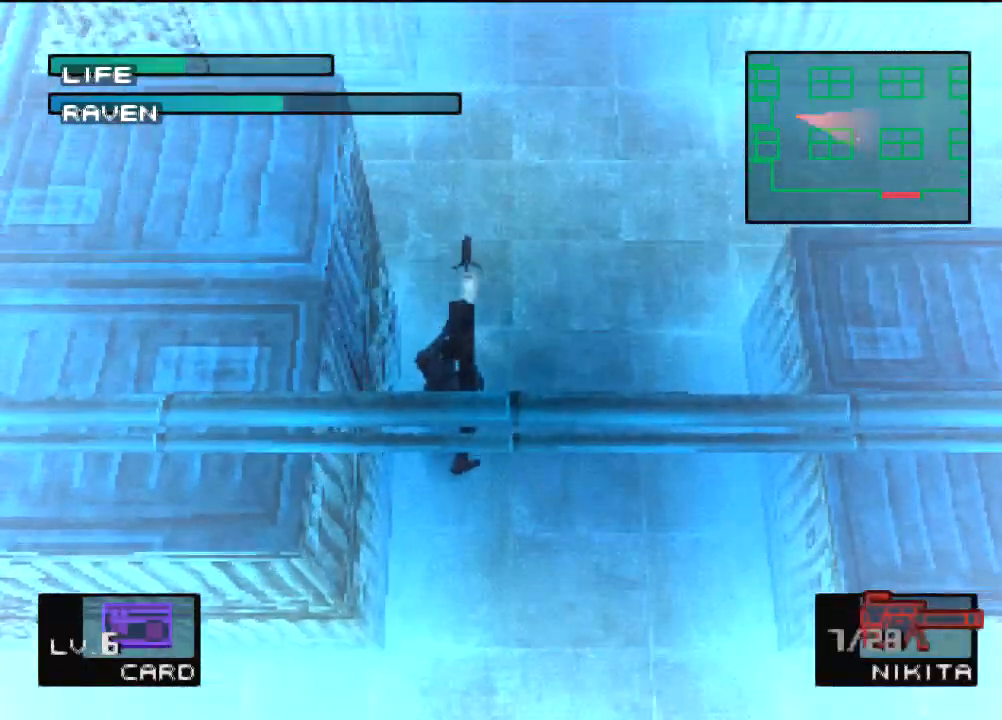
{"buttons": [], "left_stick": "center", "events": []}
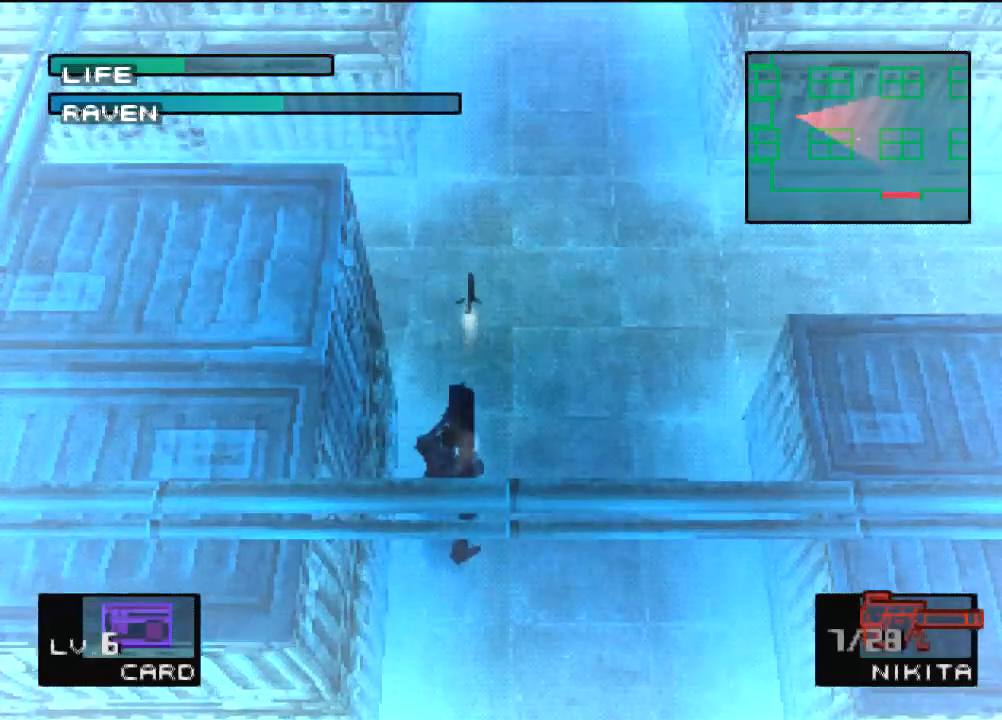
{"buttons": [], "left_stick": "center", "events": [[34, "DPAD_LEFT", "down"], [201, "DPAD_LEFT", "up"]]}
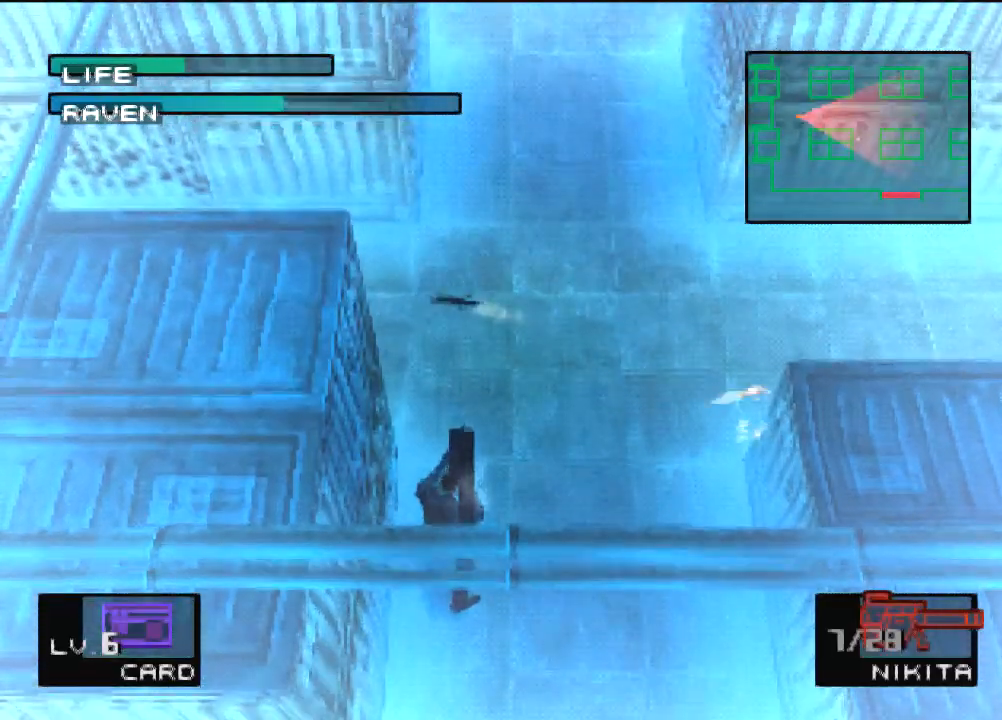
{"buttons": [], "left_stick": "center", "events": []}
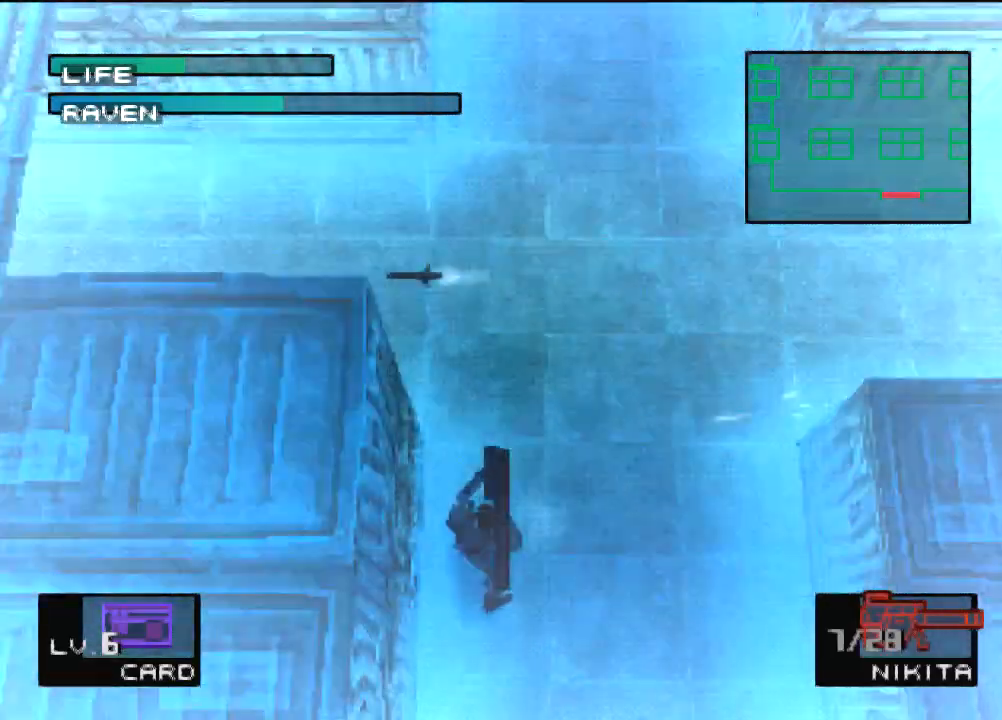
{"buttons": [], "left_stick": "center", "events": []}
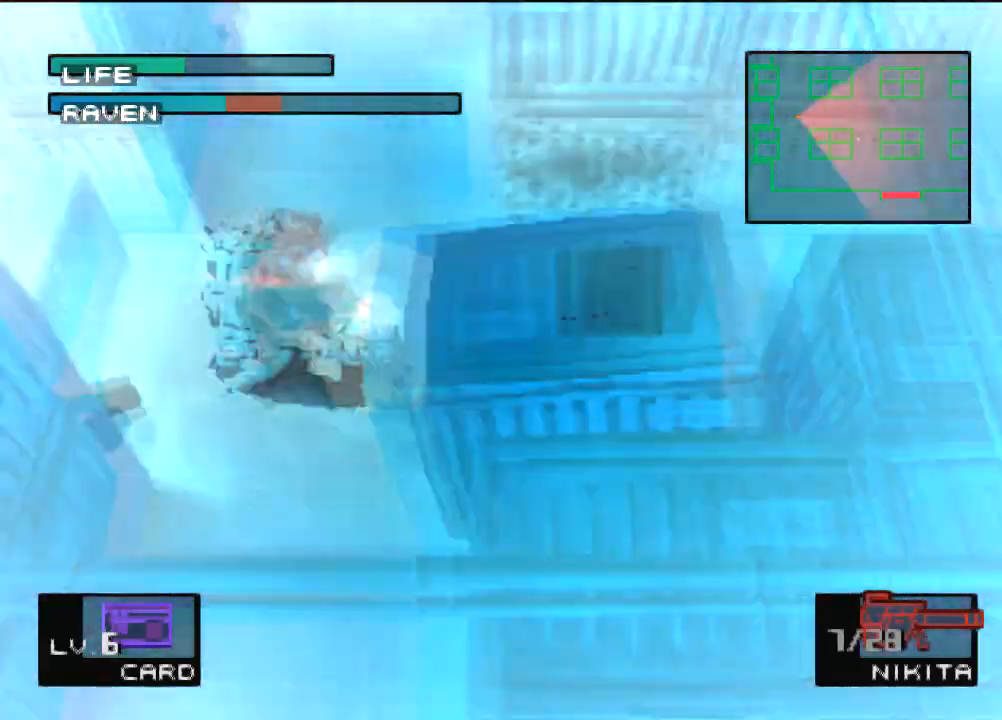
{"buttons": [], "left_stick": "center", "events": [[33, "R1", "down"], [100, "R1", "up"], [133, "SQUARE", "down"], [200, "SQUARE", "up"]]}
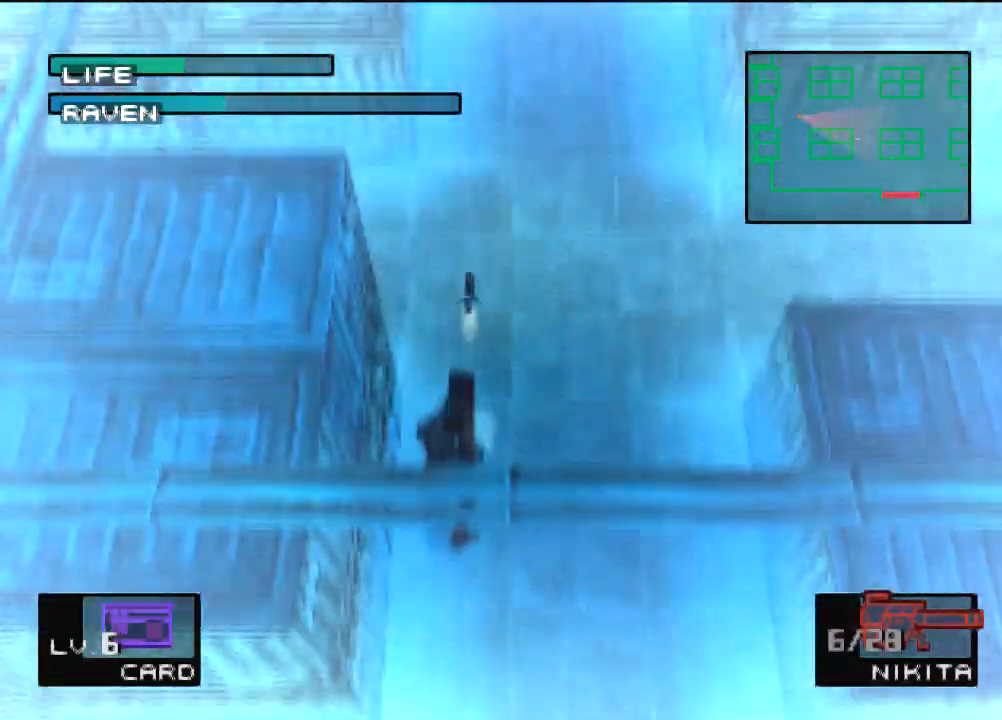
{"buttons": [], "left_stick": "center", "events": [[34, "DPAD_LEFT", "down"], [100, "DPAD_LEFT", "up"]]}
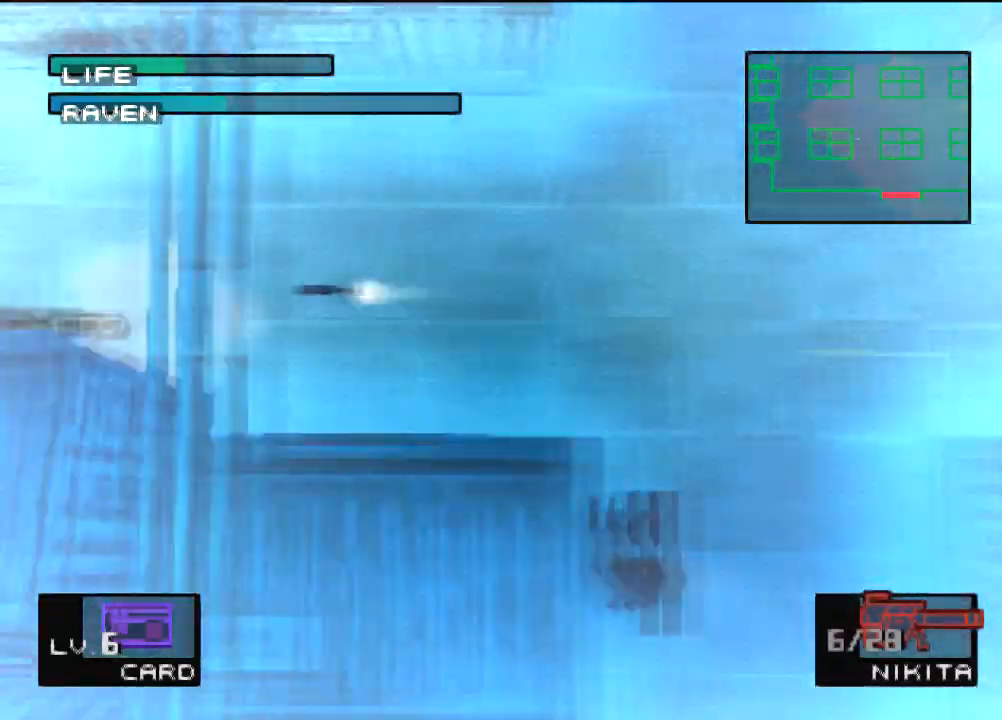
{"buttons": [], "left_stick": "center", "events": [[233, "R1", "down"], [334, "R1", "up"], [334, "SQUARE", "down"], [434, "SQUARE", "up"]]}
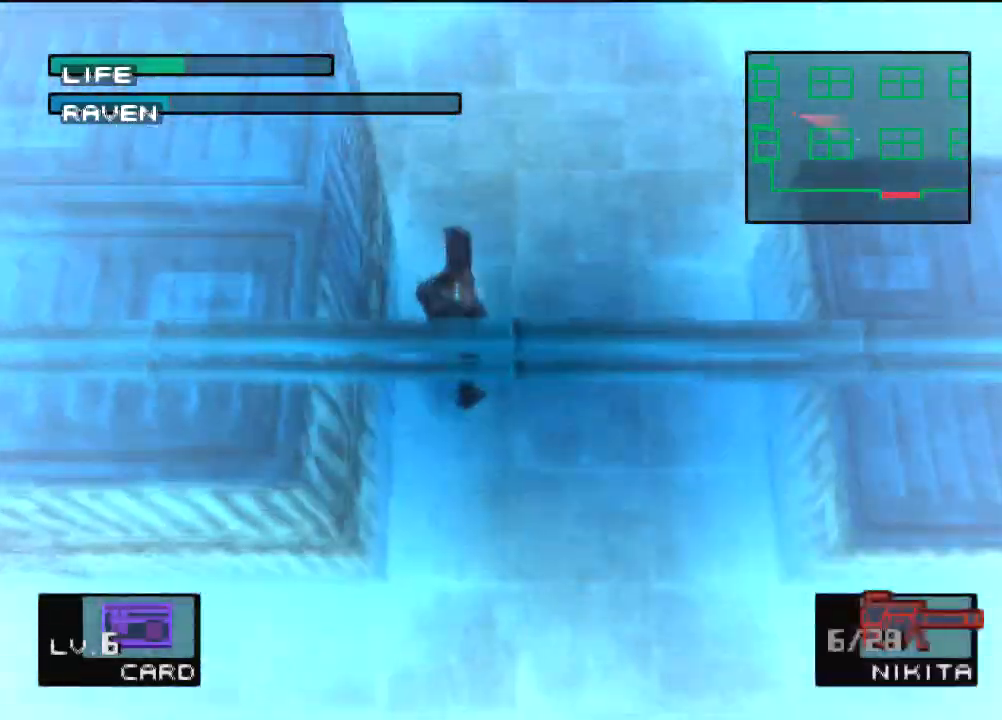
{"buttons": [], "left_stick": "center", "events": [[267, "DPAD_LEFT", "down"], [301, "DPAD_LEFT", "up"]]}
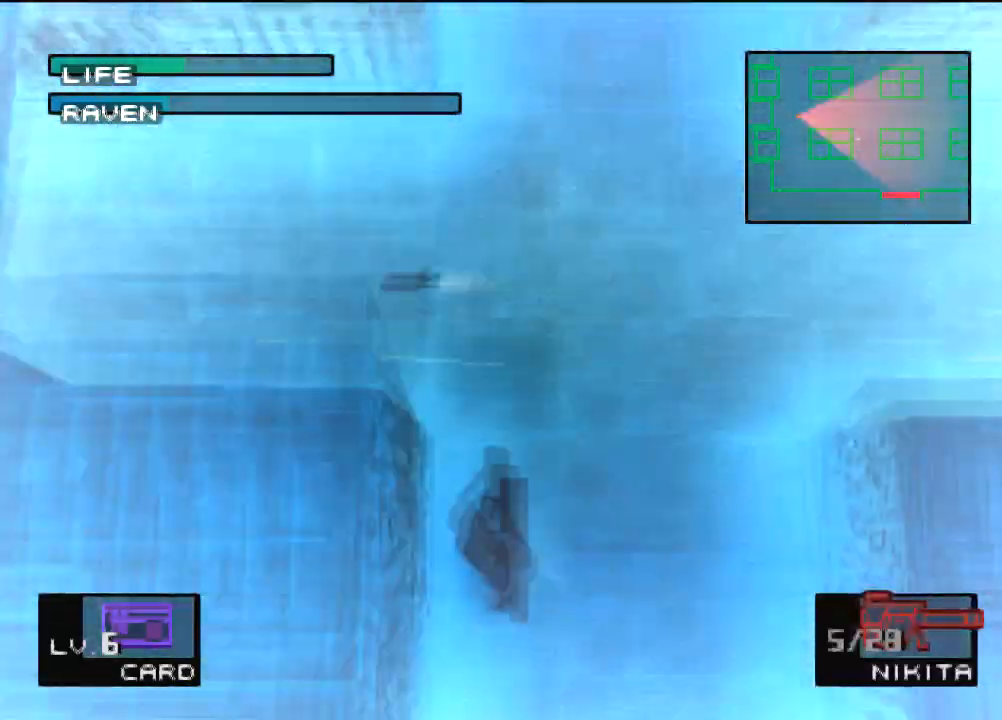
{"buttons": ["R1"], "left_stick": "center", "events": [[467, "R1", "down"]]}
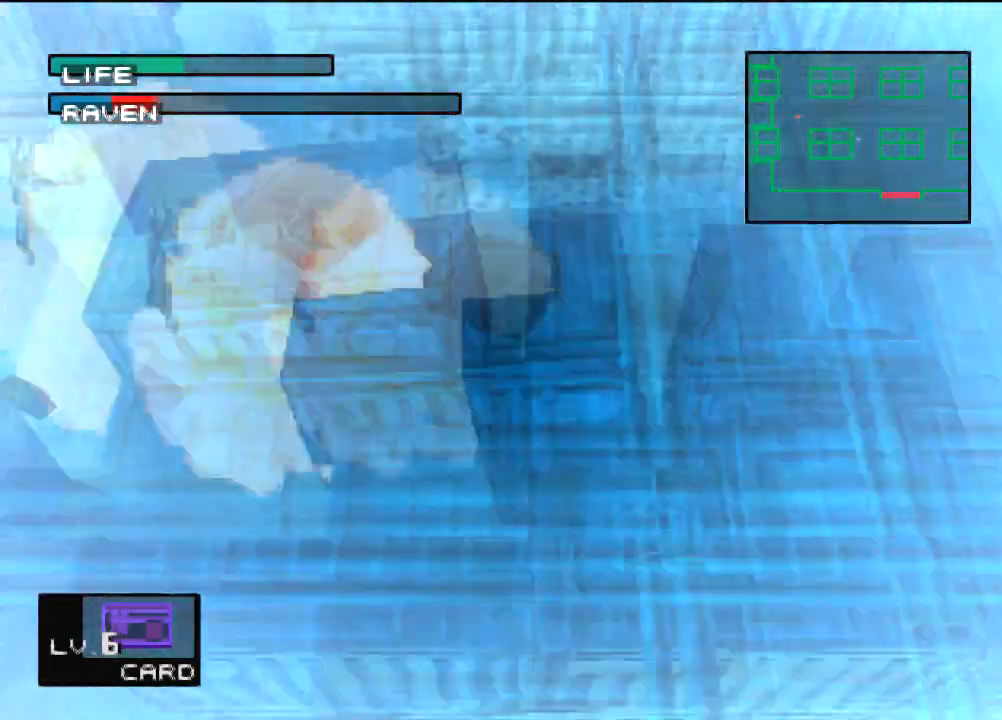
{"buttons": ["DPAD_LEFT"], "left_stick": "center", "events": [[34, "R1", "up"], [67, "SQUARE", "down"], [134, "SQUARE", "up"], [467, "DPAD_LEFT", "down"]]}
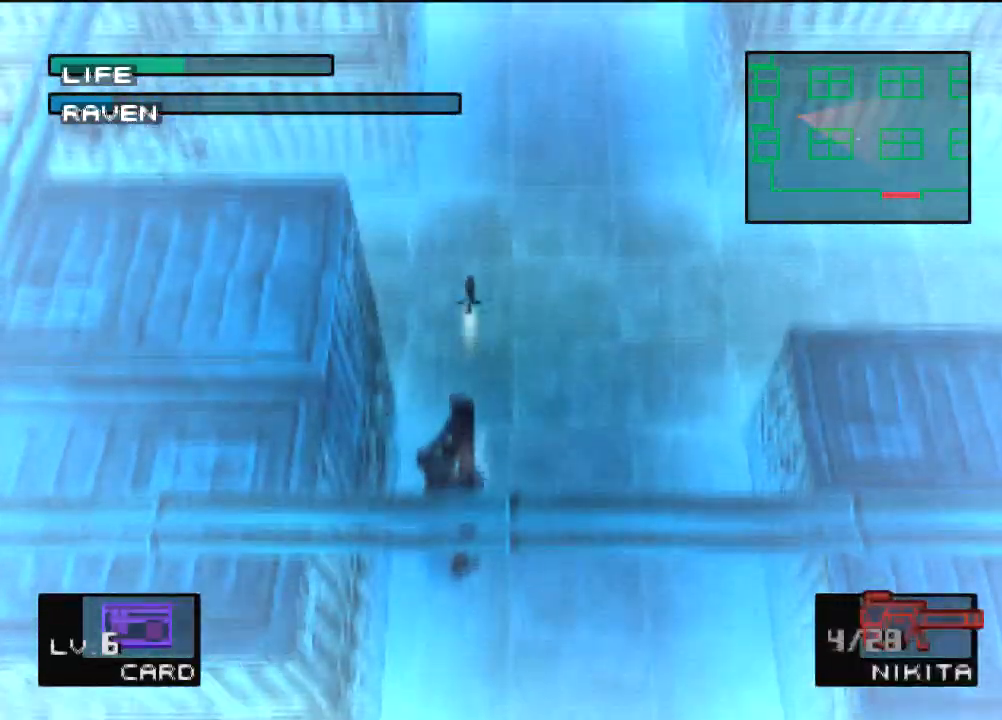
{"buttons": [], "left_stick": "center", "events": [[33, "DPAD_LEFT", "up"]]}
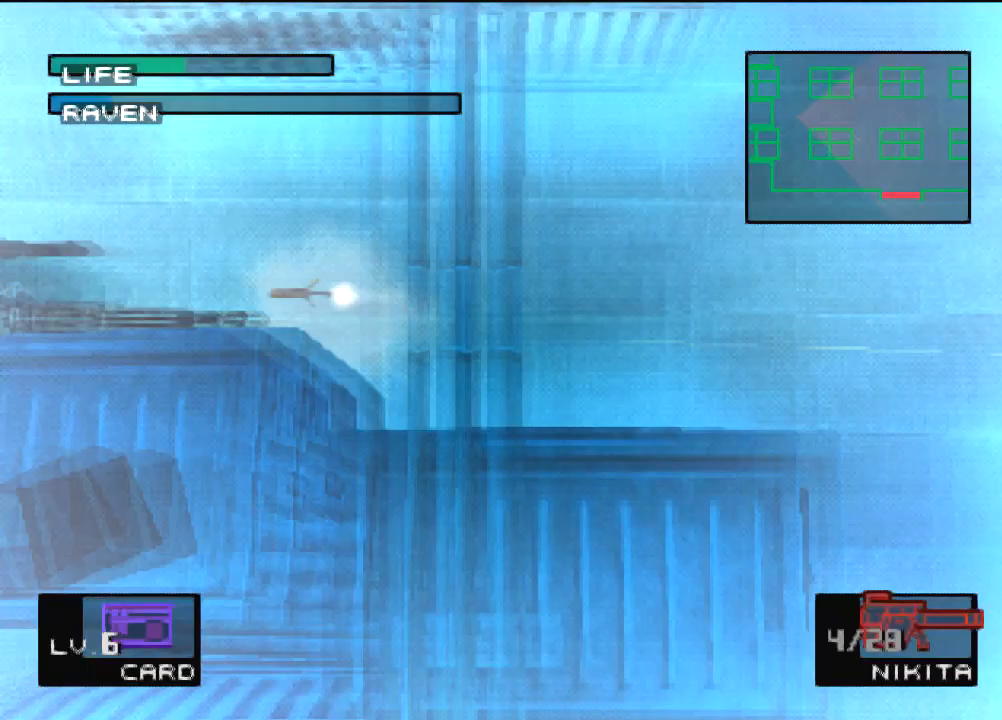
{"buttons": [], "left_stick": "center", "events": [[167, "R1", "down"], [267, "R1", "up"], [267, "SQUARE", "down"], [401, "SQUARE", "up"]]}
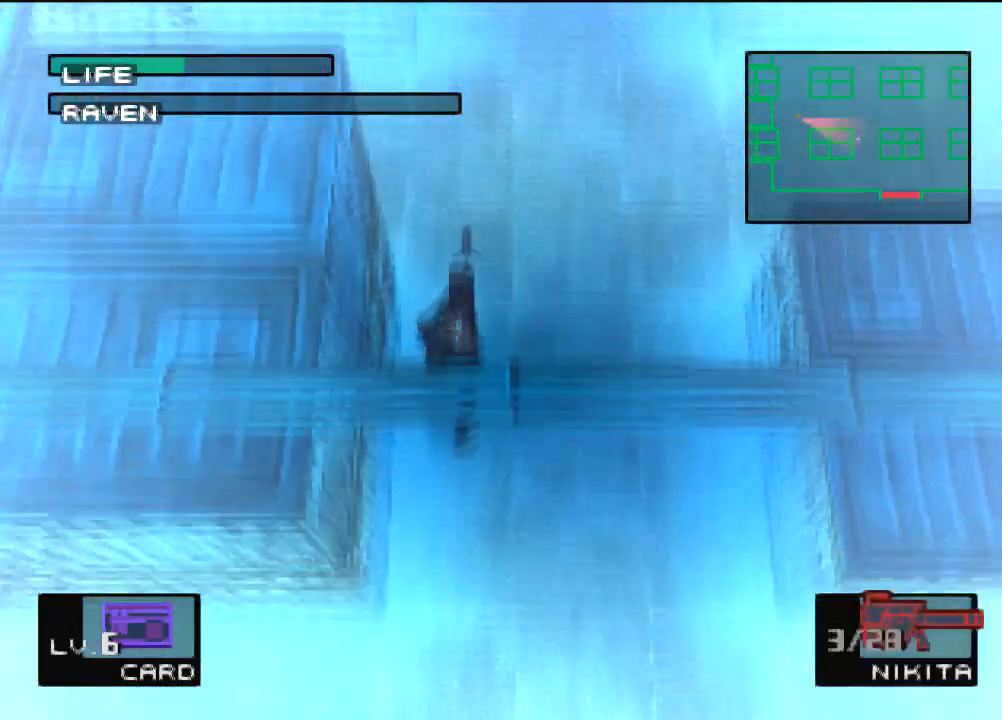
{"buttons": [], "left_stick": "center", "events": [[167, "DPAD_LEFT", "down"], [233, "DPAD_LEFT", "up"]]}
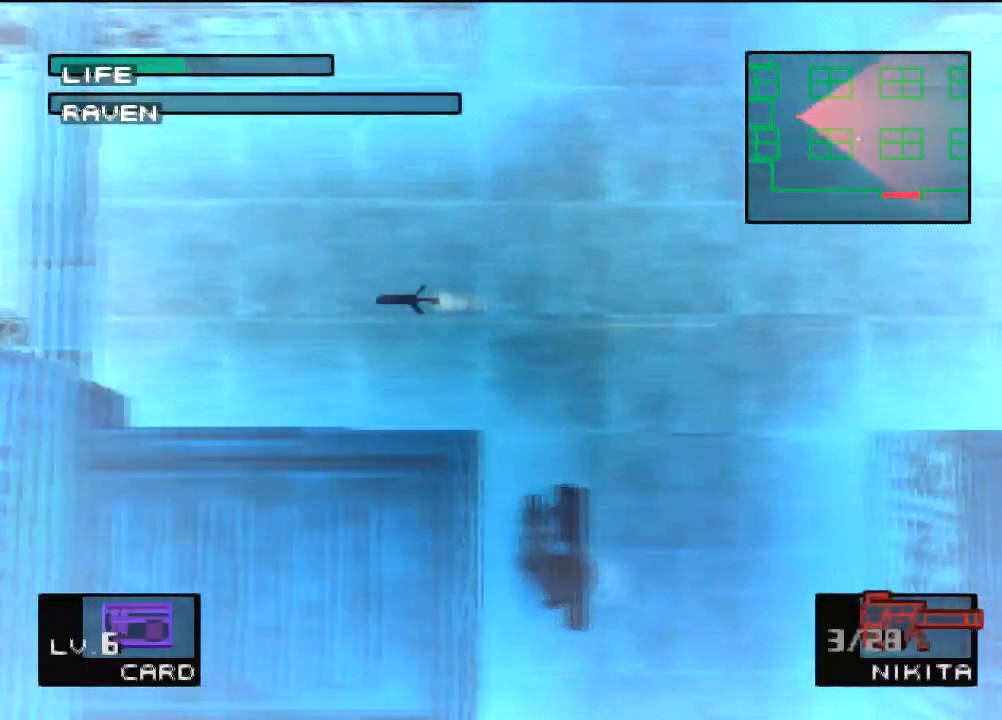
{"buttons": [], "left_stick": "center", "events": [[301, "R1", "down"], [334, "R1", "up"]]}
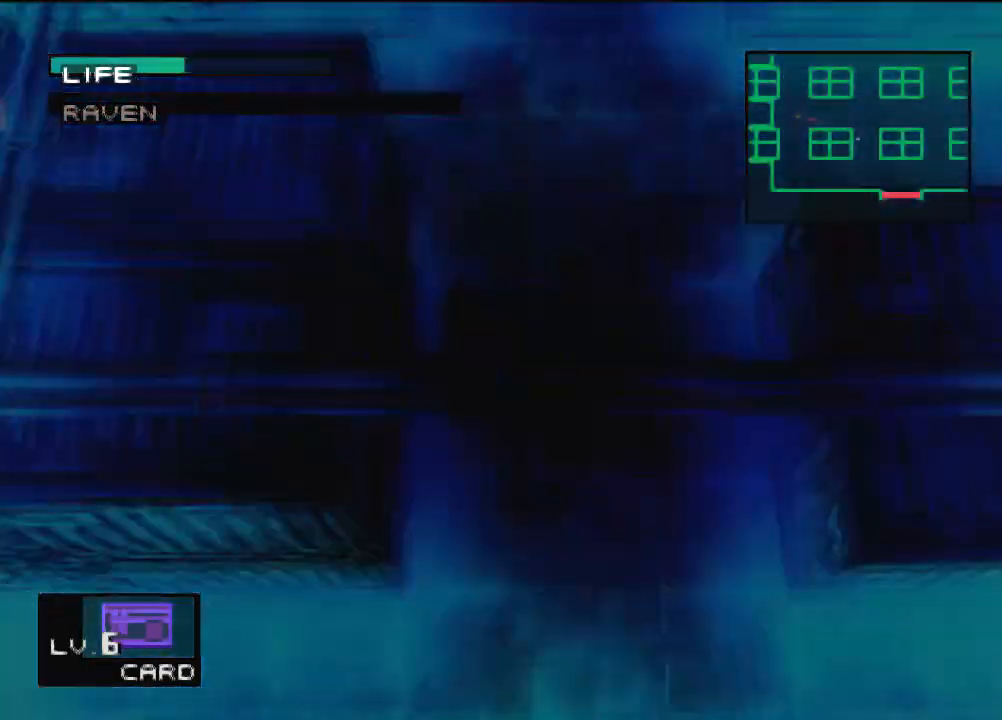
{"buttons": [], "left_stick": "center", "events": []}
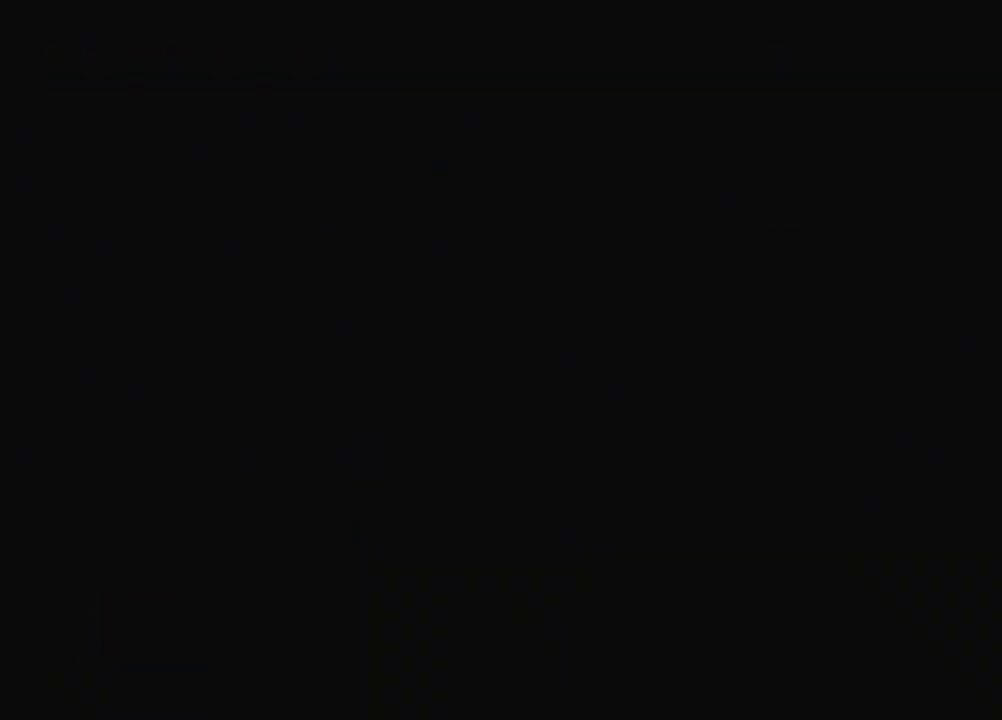
{"buttons": ["CROSS", "DPAD_UP", "DPAD_LEFT"], "left_stick": "center", "events": [[100, "CROSS", "down"], [100, "DPAD_LEFT", "down"], [100, "DPAD_UP", "down"]]}
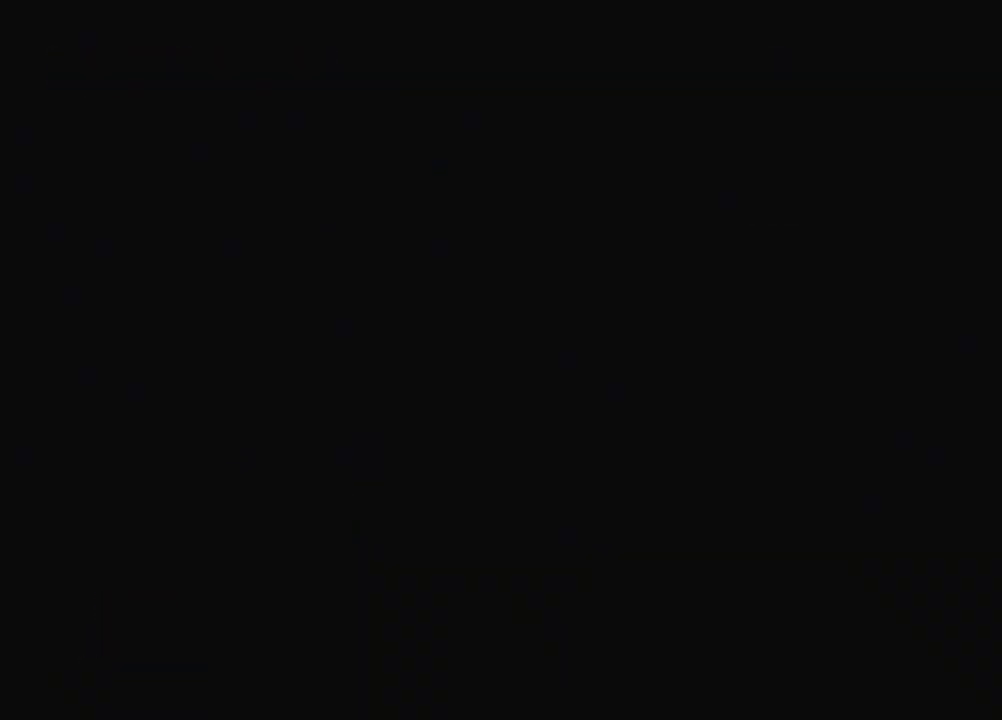
{"buttons": ["CROSS", "DPAD_UP", "DPAD_LEFT"], "left_stick": "center", "events": []}
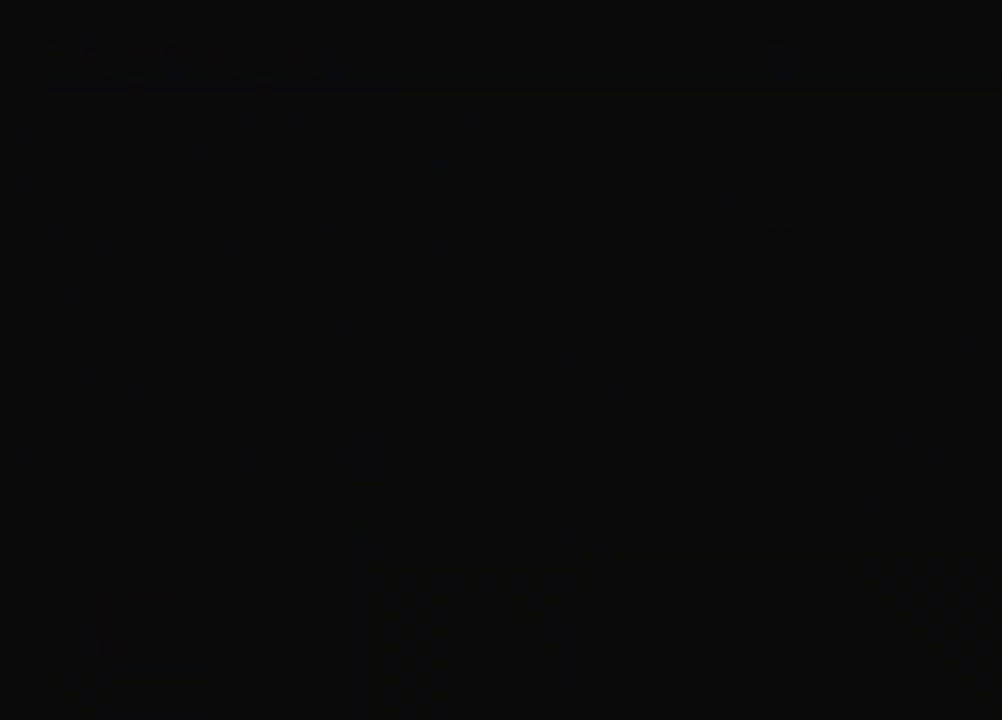
{"buttons": ["DPAD_UP", "DPAD_LEFT"], "left_stick": "center", "events": [[467, "CROSS", "up"]]}
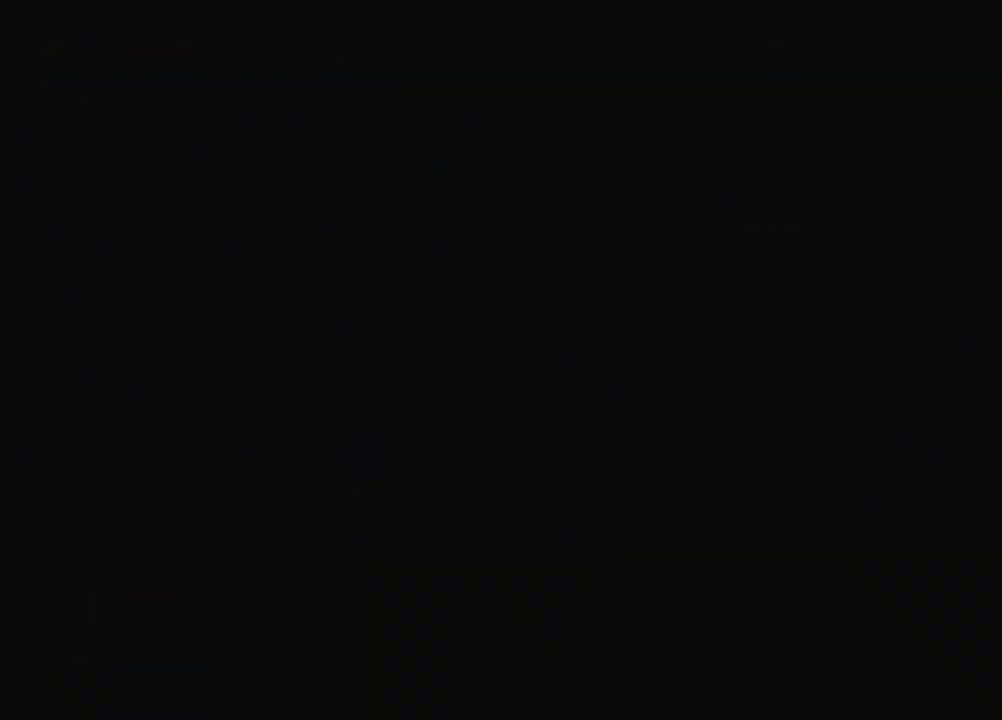
{"buttons": ["DPAD_UP", "DPAD_LEFT"], "left_stick": "center", "events": []}
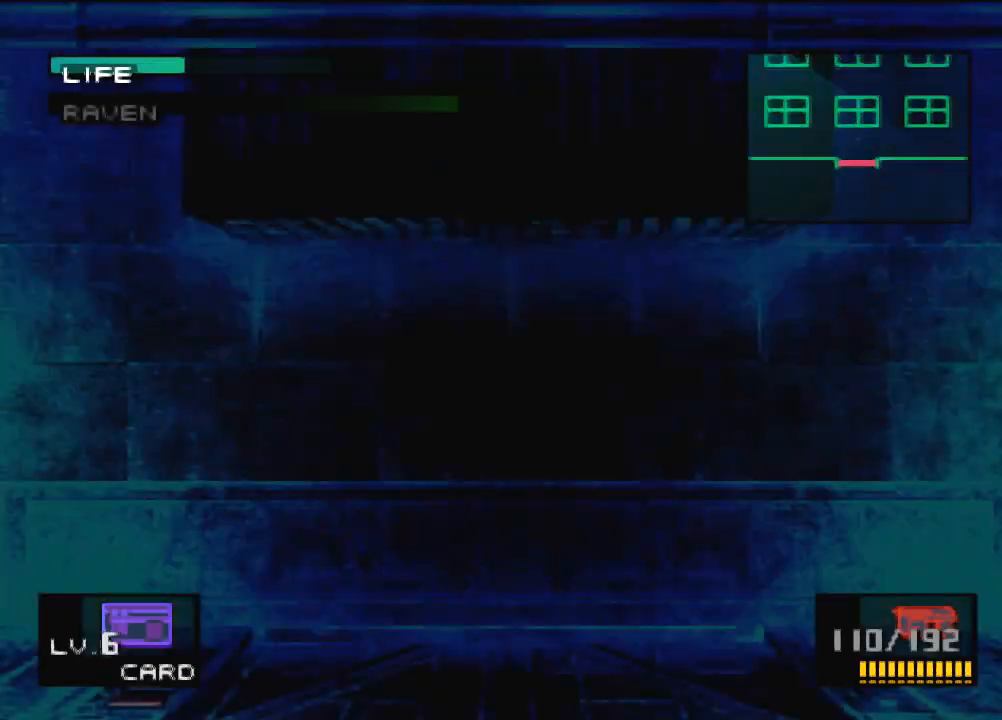
{"buttons": ["DPAD_UP", "DPAD_LEFT"], "left_stick": "center", "events": []}
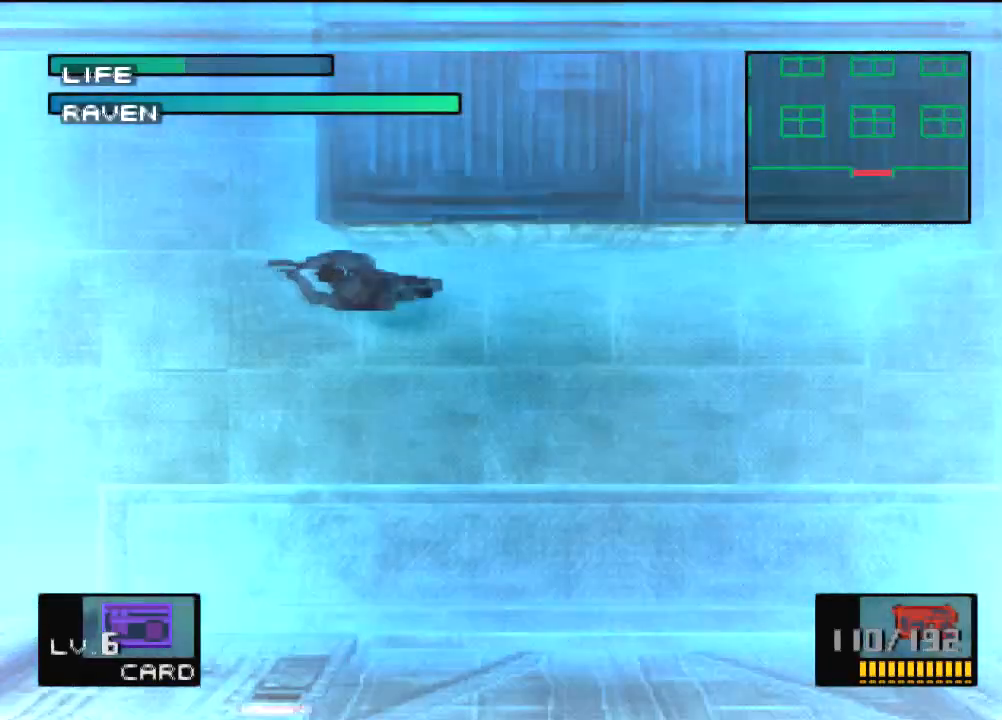
{"buttons": ["DPAD_UP", "DPAD_LEFT"], "left_stick": "center", "events": []}
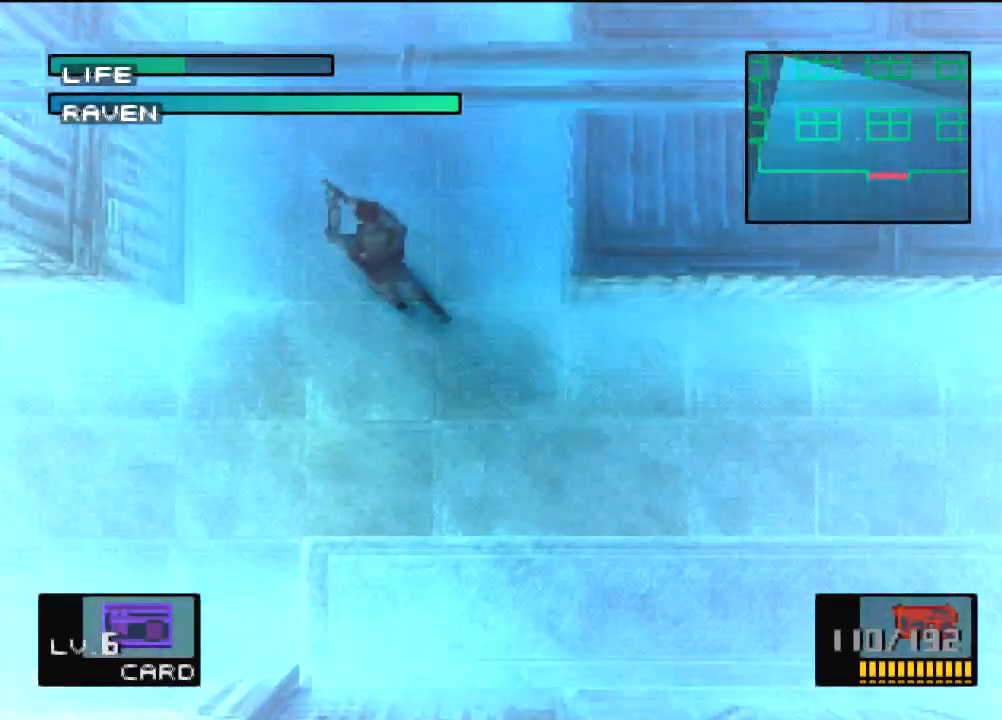
{"buttons": ["DPAD_UP"], "left_stick": "center", "events": [[501, "DPAD_LEFT", "up"]]}
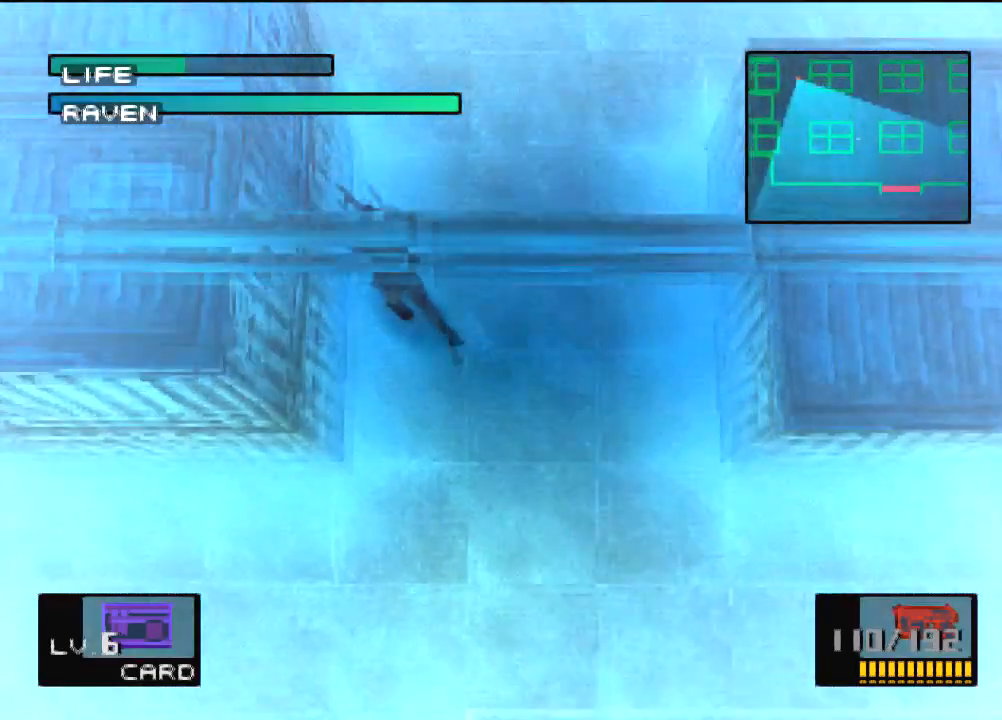
{"buttons": ["R2"], "left_stick": "center", "events": [[33, "DPAD_UP", "up"], [67, "R2", "down"], [333, "DPAD_LEFT", "down"], [467, "DPAD_LEFT", "up"]]}
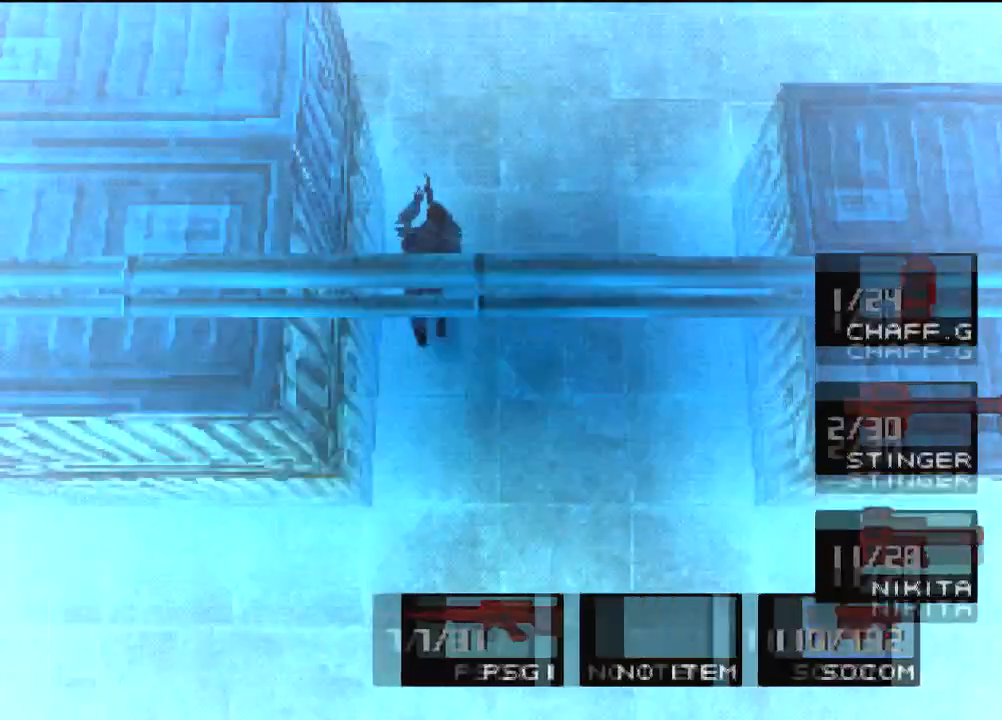
{"buttons": ["SQUARE"], "left_stick": "center", "events": [[67, "R2", "up"], [167, "SQUARE", "down"]]}
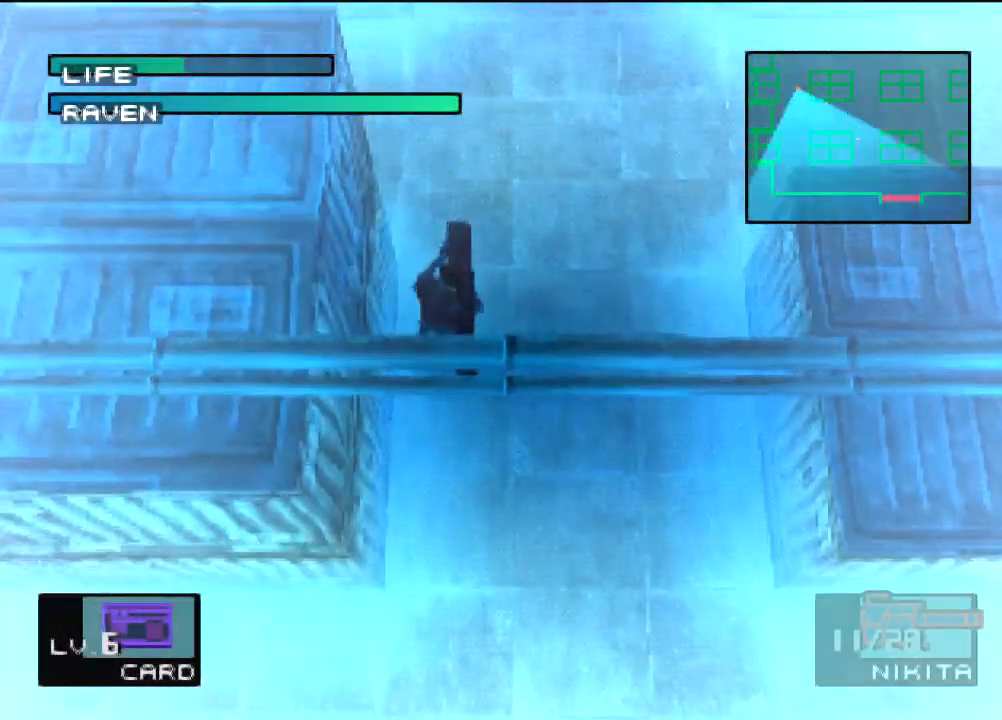
{"buttons": [], "left_stick": "center", "events": [[233, "SQUARE", "up"]]}
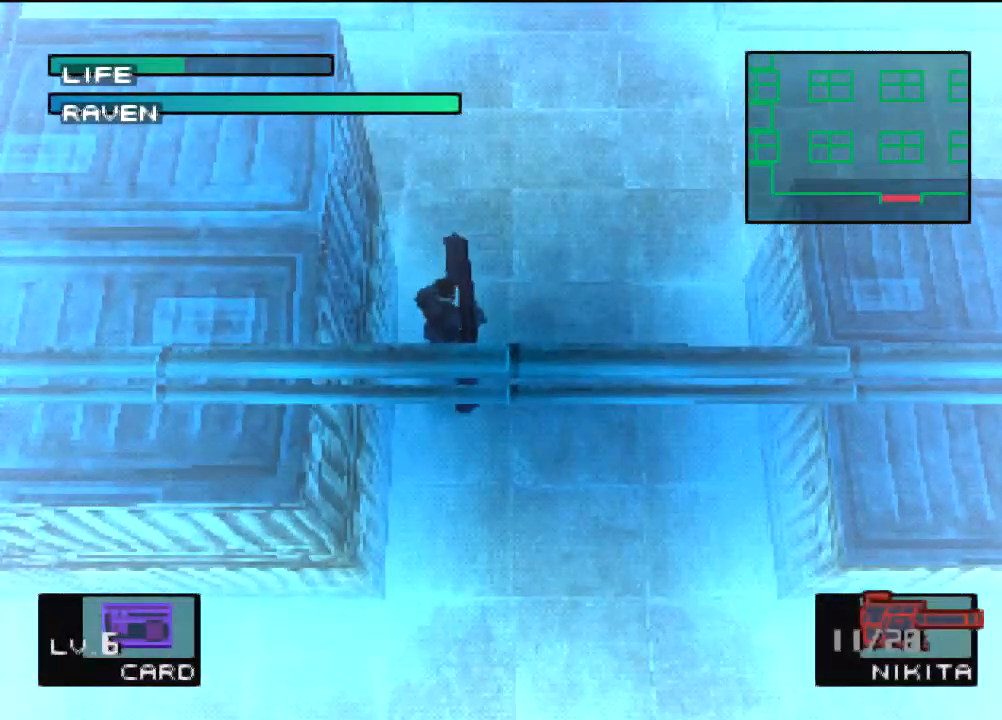
{"buttons": [], "left_stick": "center", "events": []}
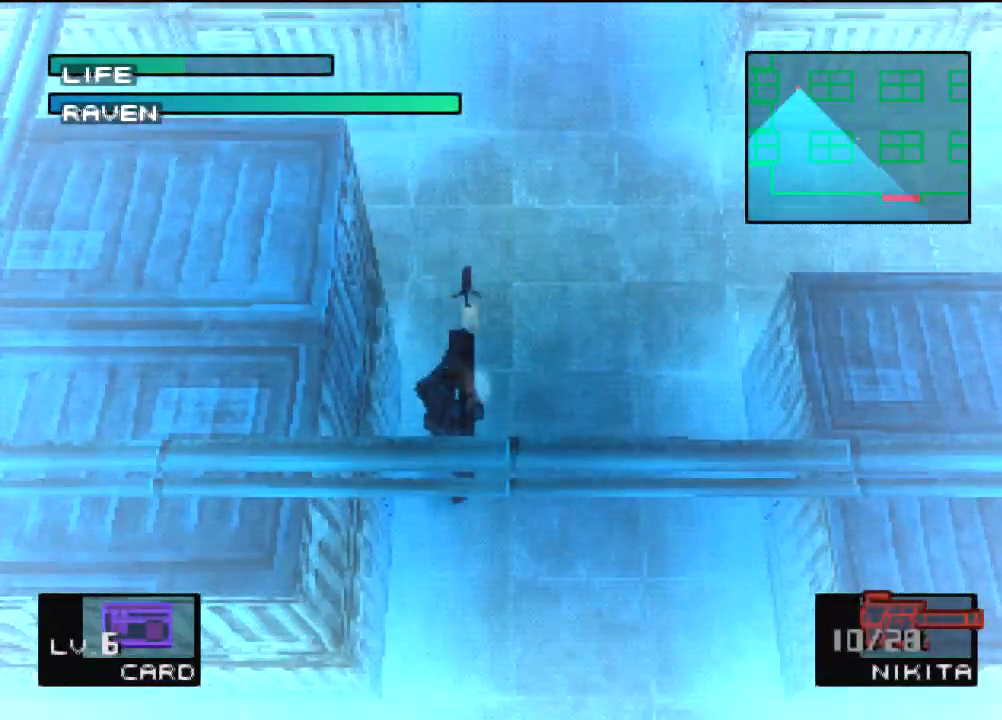
{"buttons": [], "left_stick": "center", "events": []}